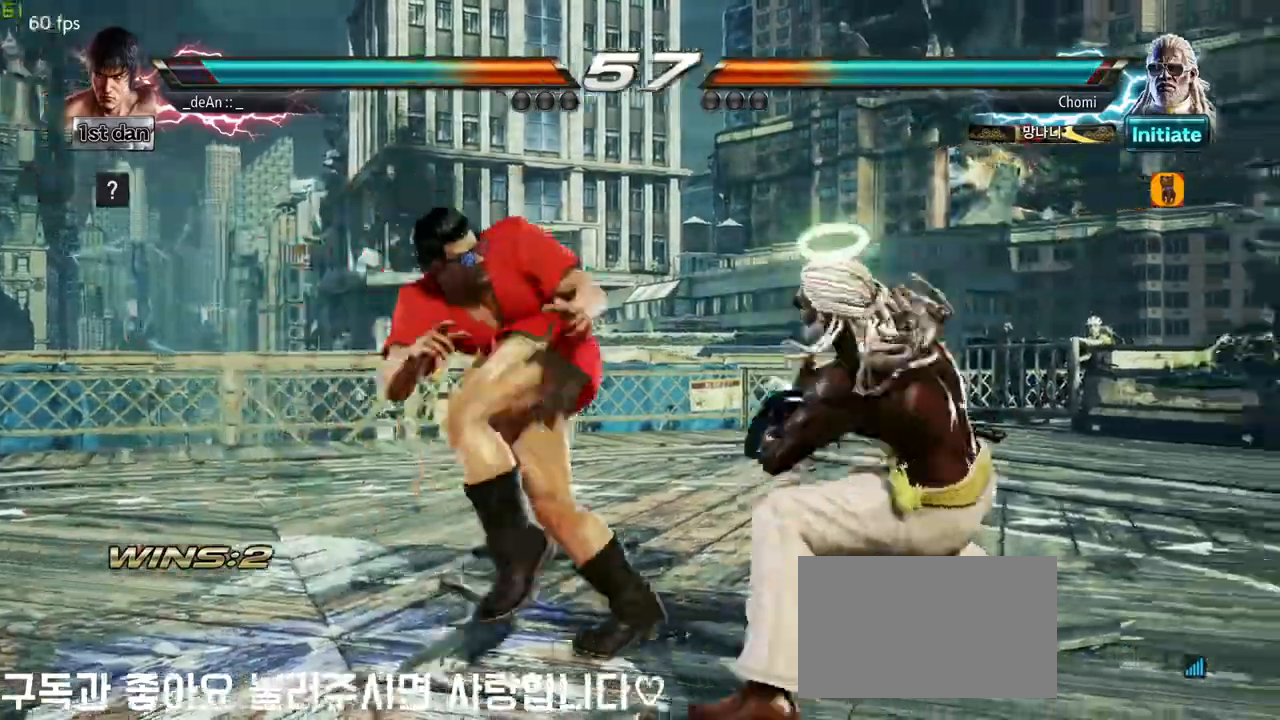
Gameplay with a controller (arcade stick); each line is a JSON object with the inputs held at the frame after it. "events" lists button and stick changes between this image and that frame as [ms after this image, input, new state], when the widget could be followed in between. Not read: L3 R3.
{"buttons": [], "left_stick": "left", "events": [[283, "left_stick", "left"]]}
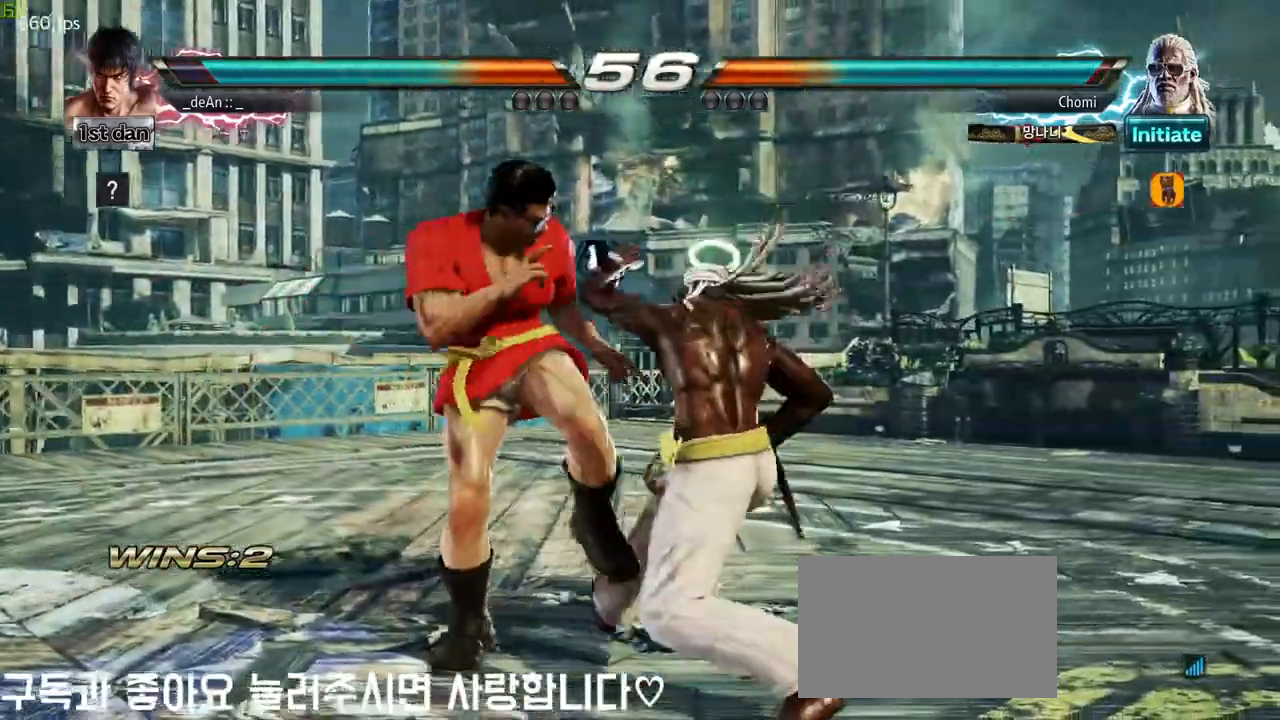
{"buttons": [], "left_stick": "left"}
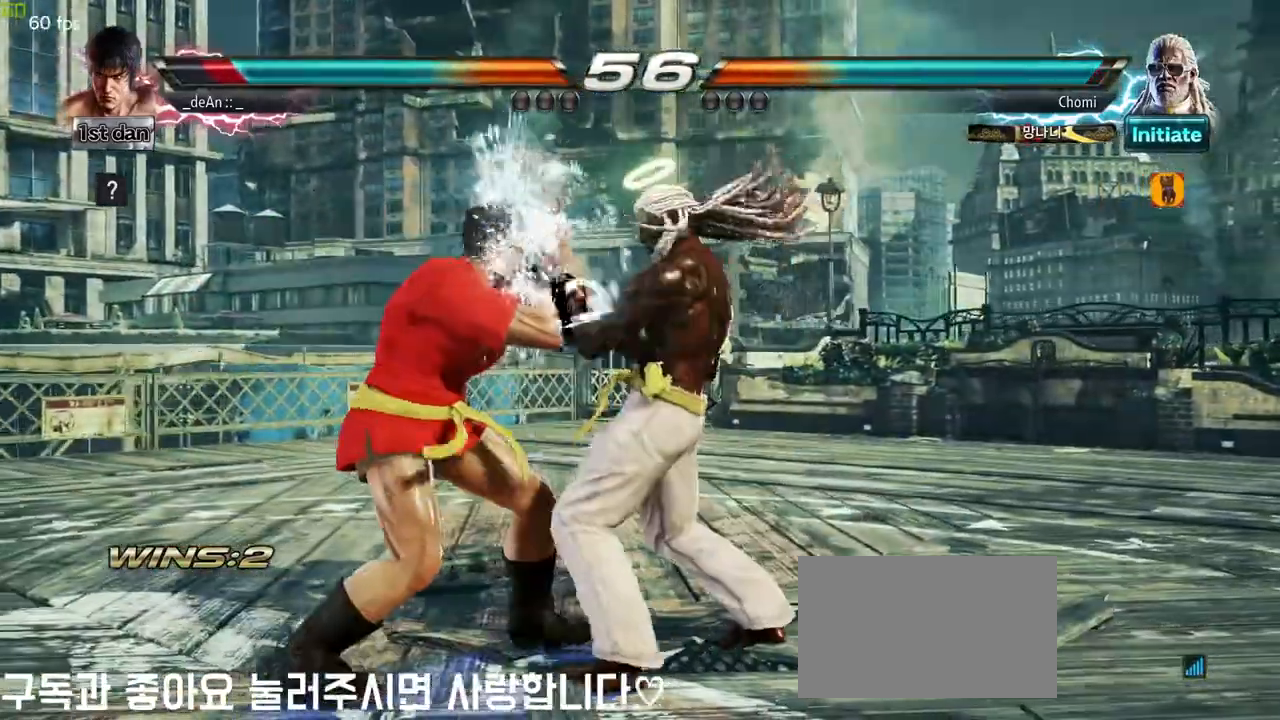
{"buttons": [], "left_stick": "left", "events": []}
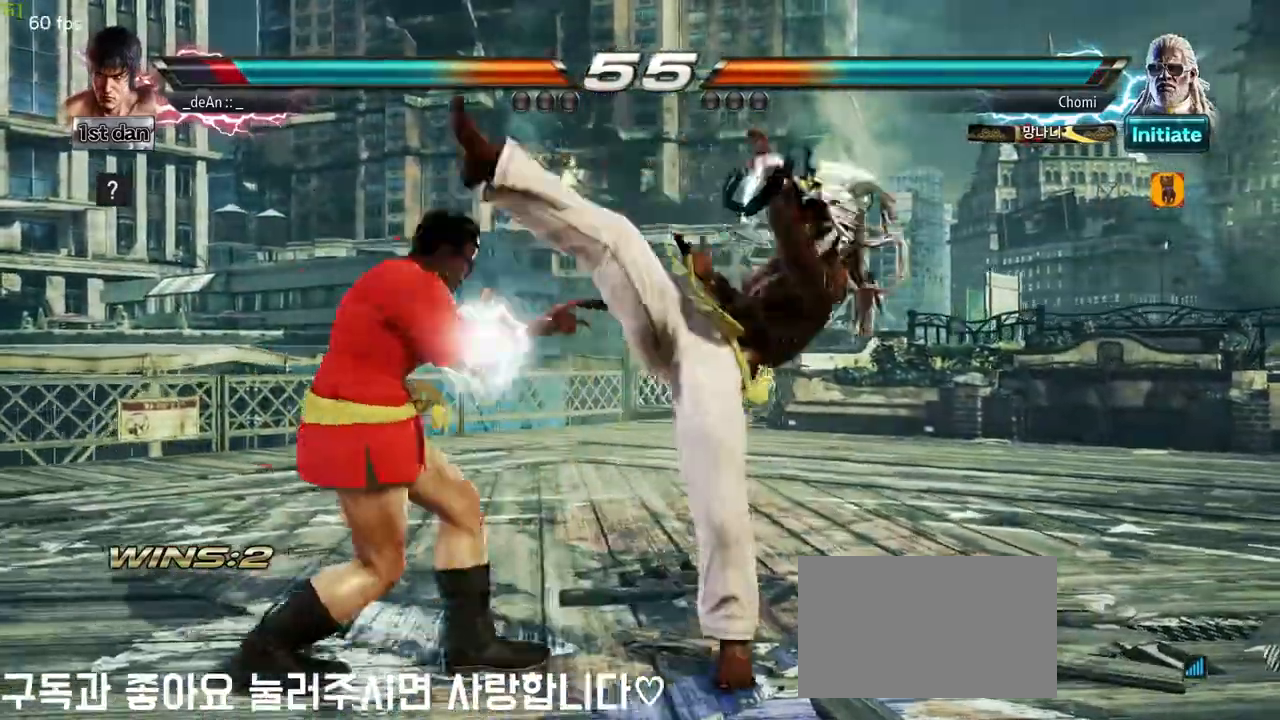
{"buttons": ["TRIANGLE"], "left_stick": "center", "events": [[250, "left_stick", "center"], [317, "SQUARE", "down"], [400, "TRIANGLE", "down"], [500, "SQUARE", "up"]]}
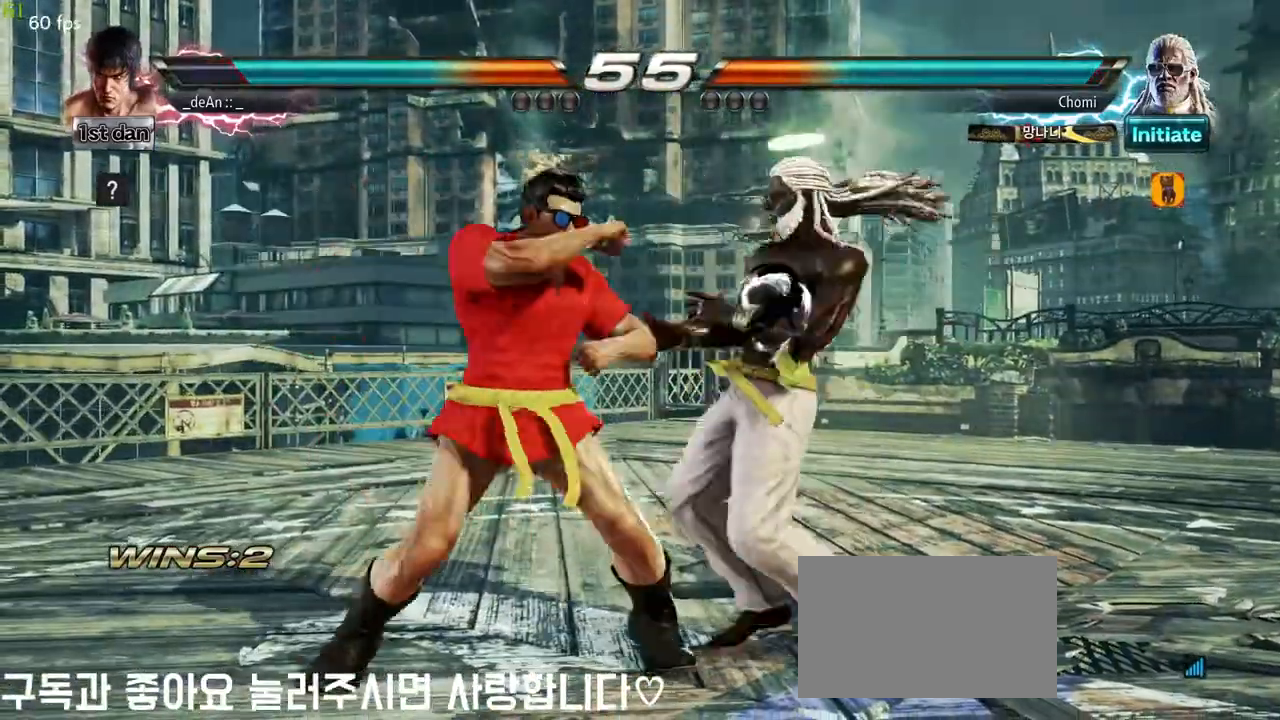
{"buttons": ["TRIANGLE"], "left_stick": "right", "events": [[67, "TRIANGLE", "up"], [383, "left_stick", "right"], [450, "TRIANGLE", "down"]]}
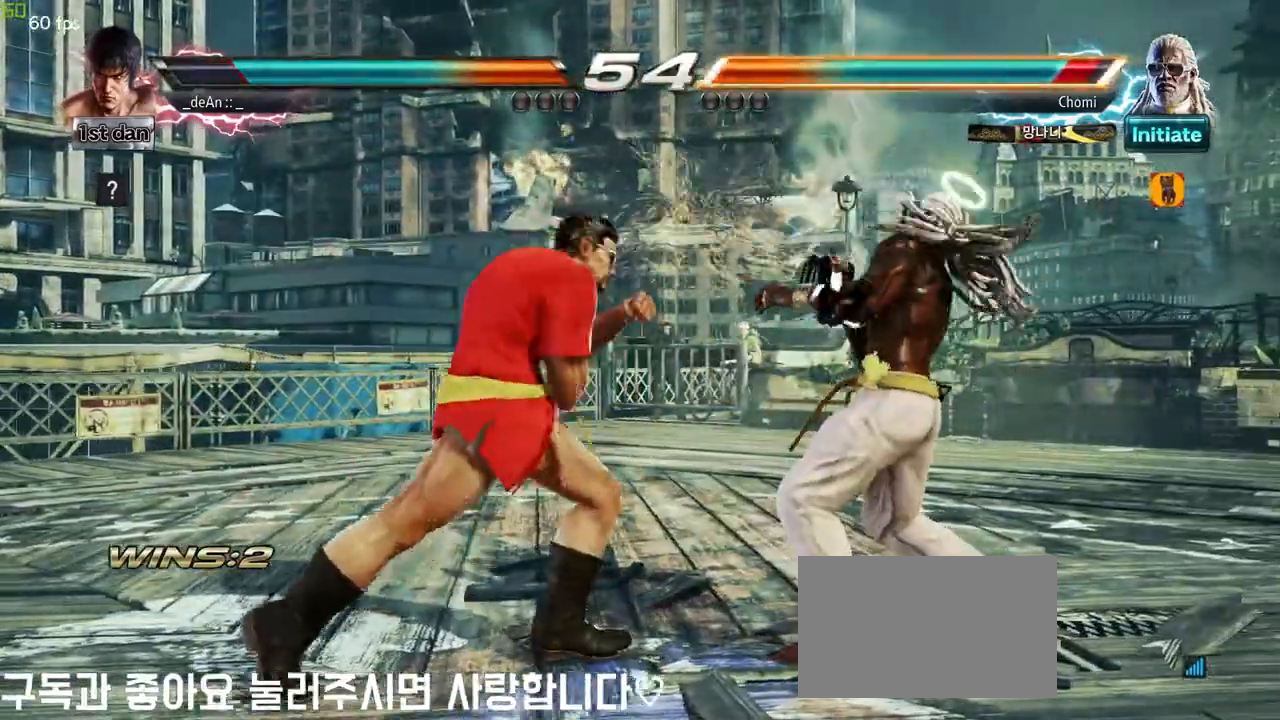
{"buttons": ["CIRCLE"], "left_stick": "down", "events": [[83, "TRIANGLE", "up"], [150, "left_stick", "center"], [450, "left_stick", "down"], [483, "CIRCLE", "down"]]}
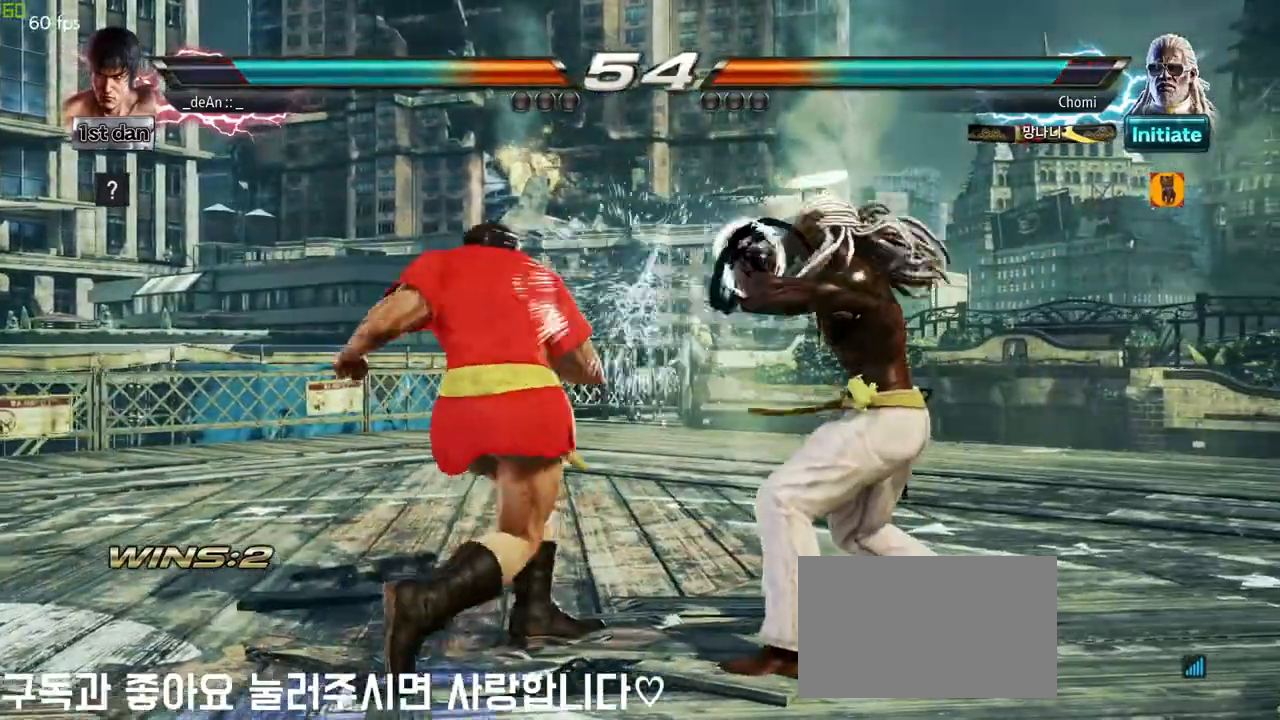
{"buttons": [], "left_stick": "center"}
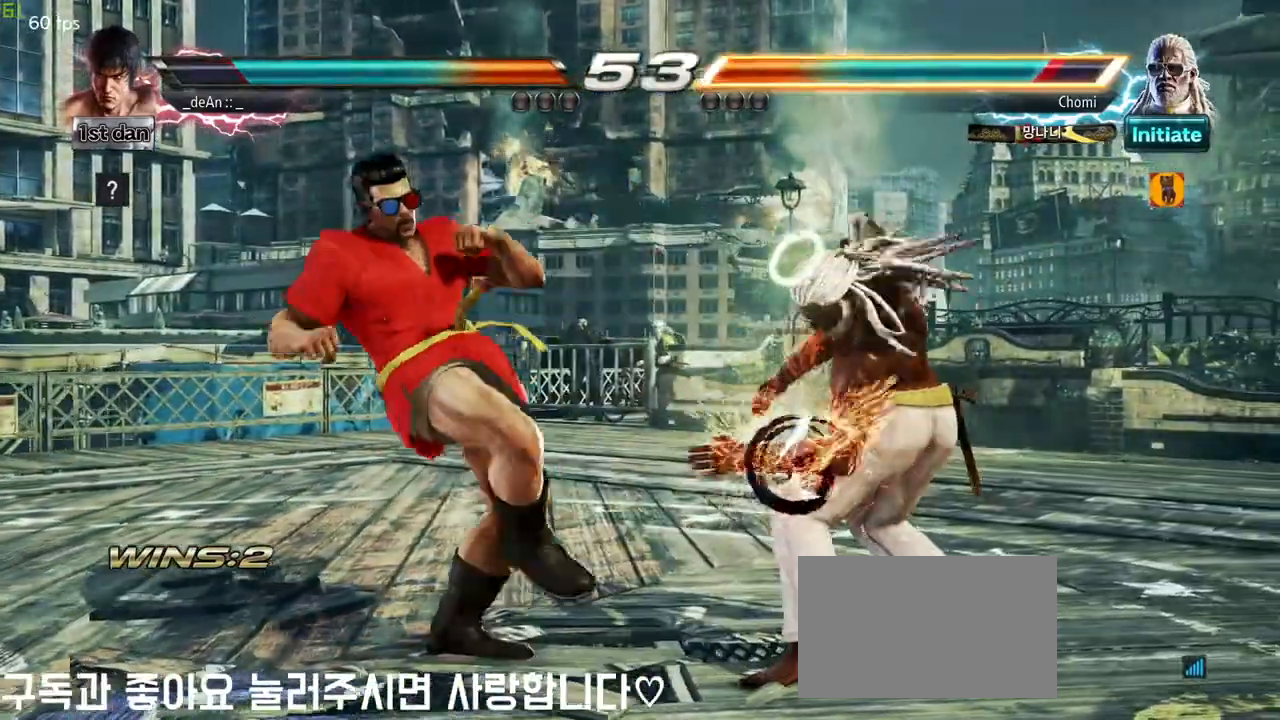
{"buttons": [], "left_stick": "center"}
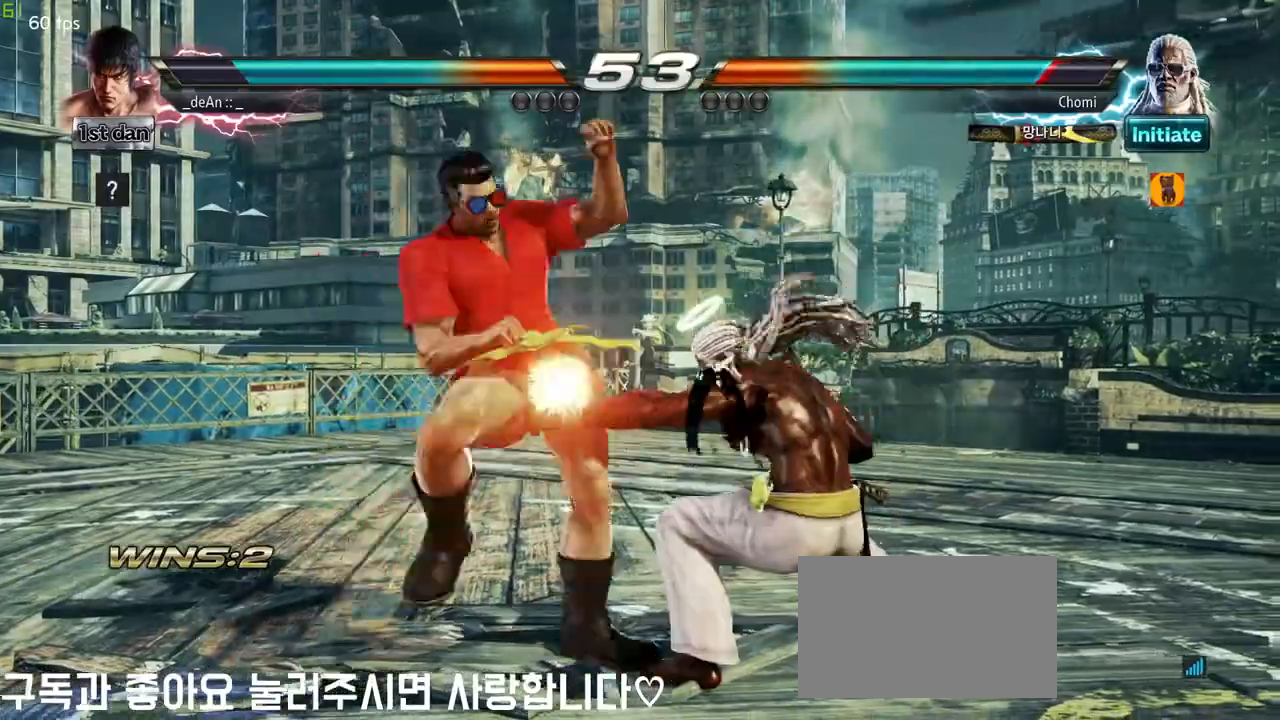
{"buttons": [], "left_stick": "left", "events": [[333, "left_stick", "left"]]}
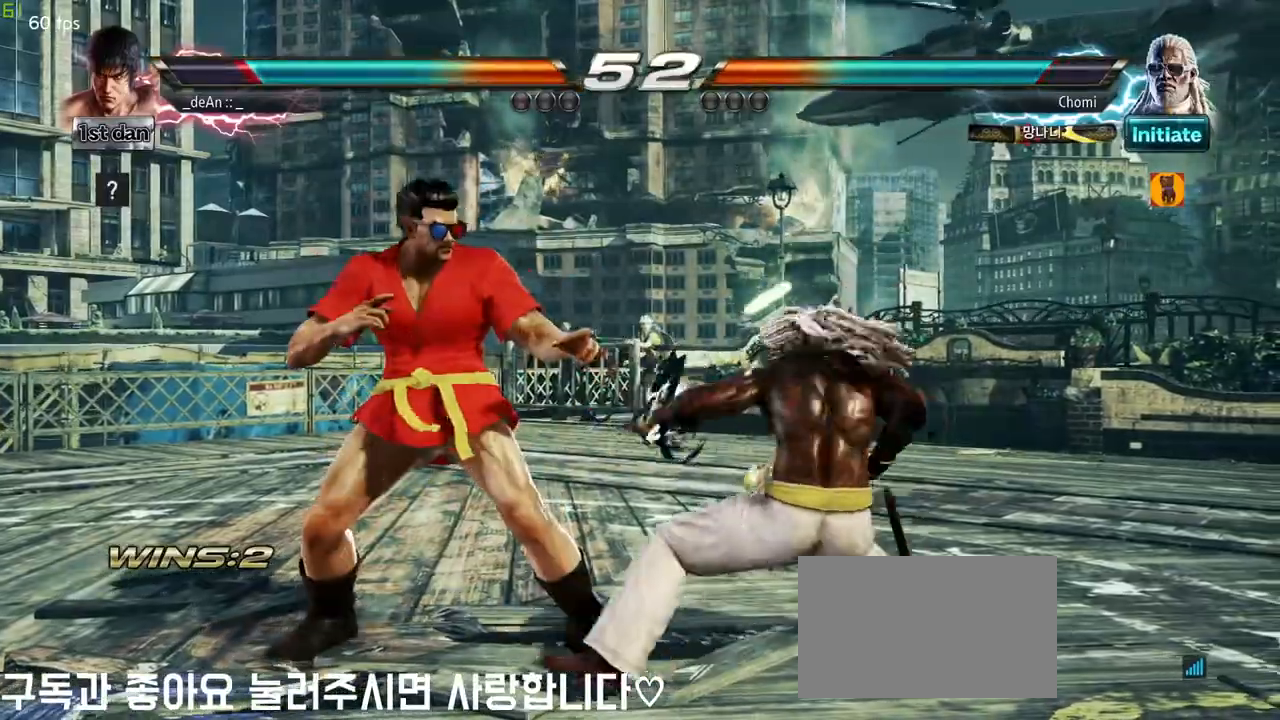
{"buttons": ["SQUARE", "TRIANGLE"], "left_stick": "center", "events": [[383, "left_stick", "center"], [433, "SQUARE", "down"], [500, "TRIANGLE", "down"]]}
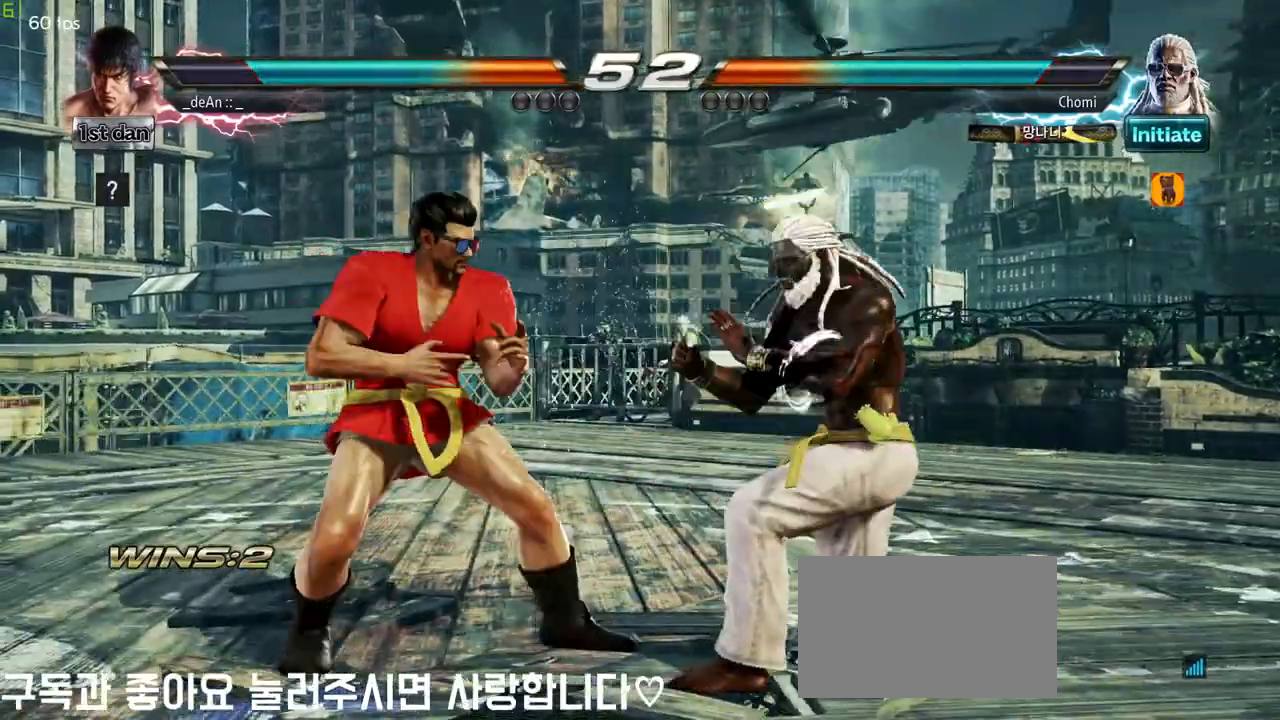
{"buttons": [], "left_stick": "center"}
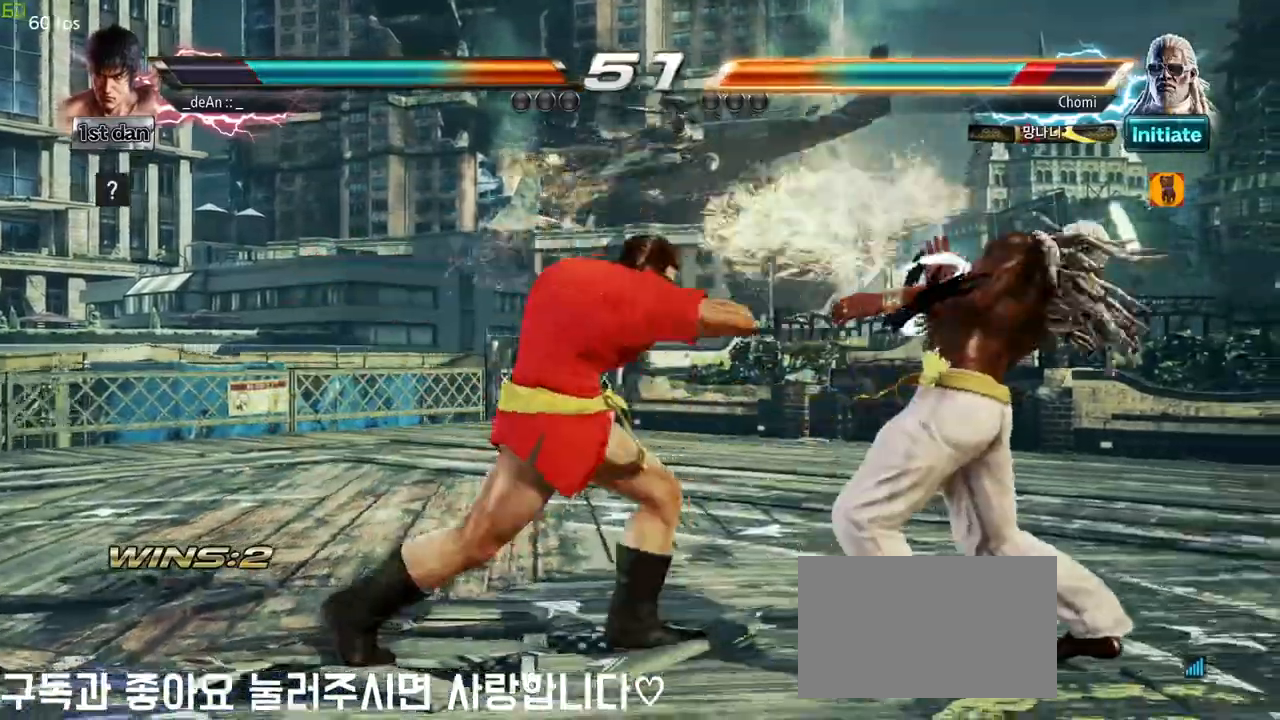
{"buttons": [], "left_stick": "center", "events": [[67, "left_stick", "right"], [133, "TRIANGLE", "down"], [283, "TRIANGLE", "up"], [383, "left_stick", "center"]]}
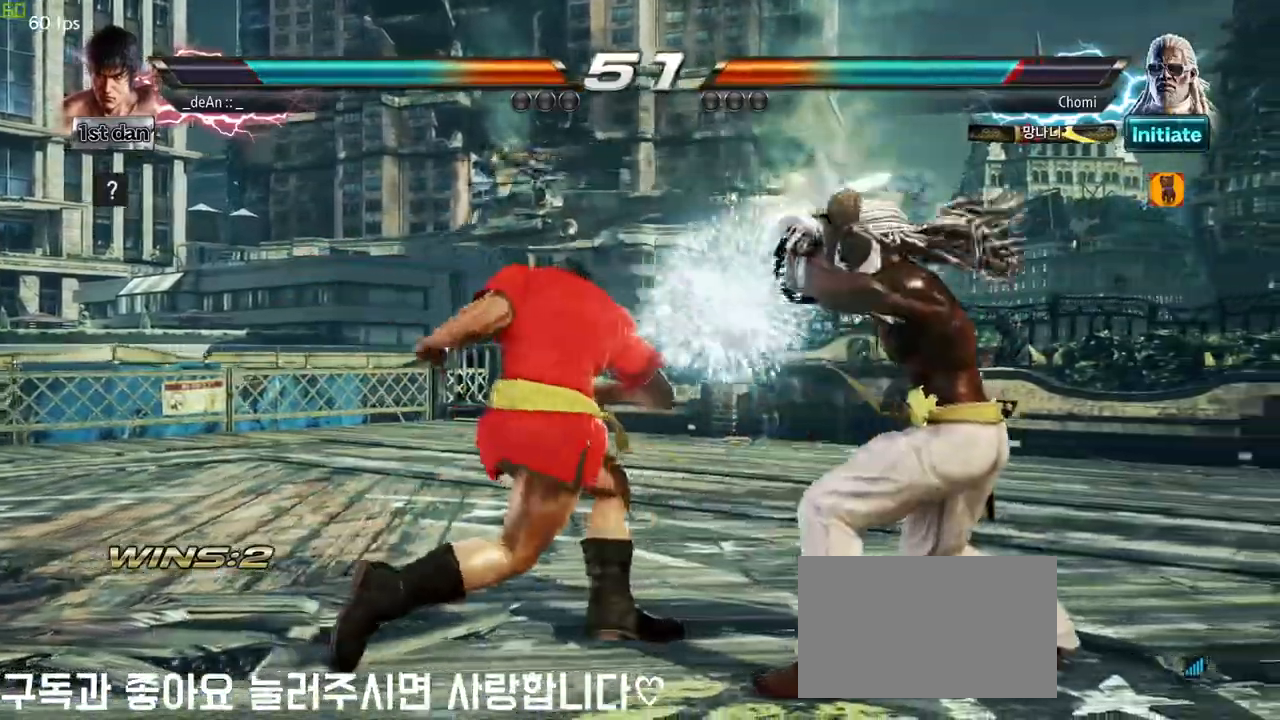
{"buttons": [], "left_stick": "center", "events": [[100, "left_stick", "down-right"], [133, "SQUARE", "down"], [200, "SQUARE", "up"], [333, "left_stick", "center"]]}
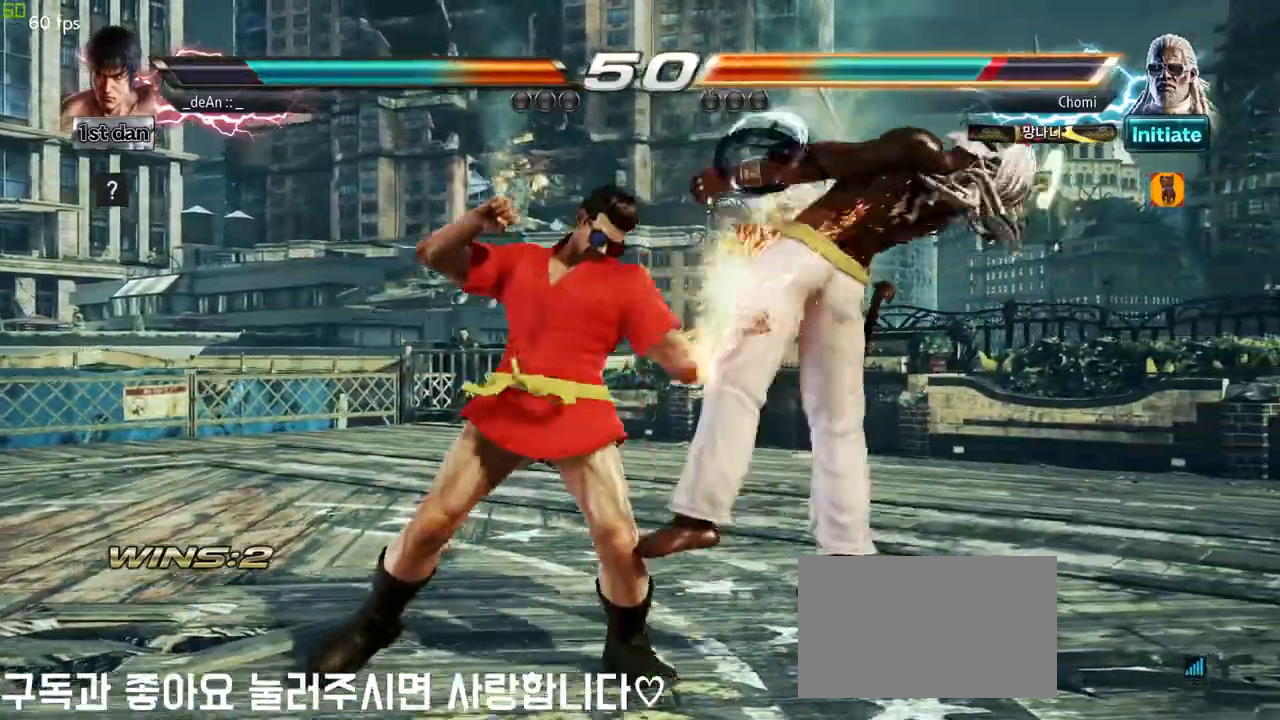
{"buttons": [], "left_stick": "center", "events": [[100, "left_stick", "down-right"], [150, "TRIANGLE", "down"], [283, "TRIANGLE", "up"], [367, "left_stick", "center"]]}
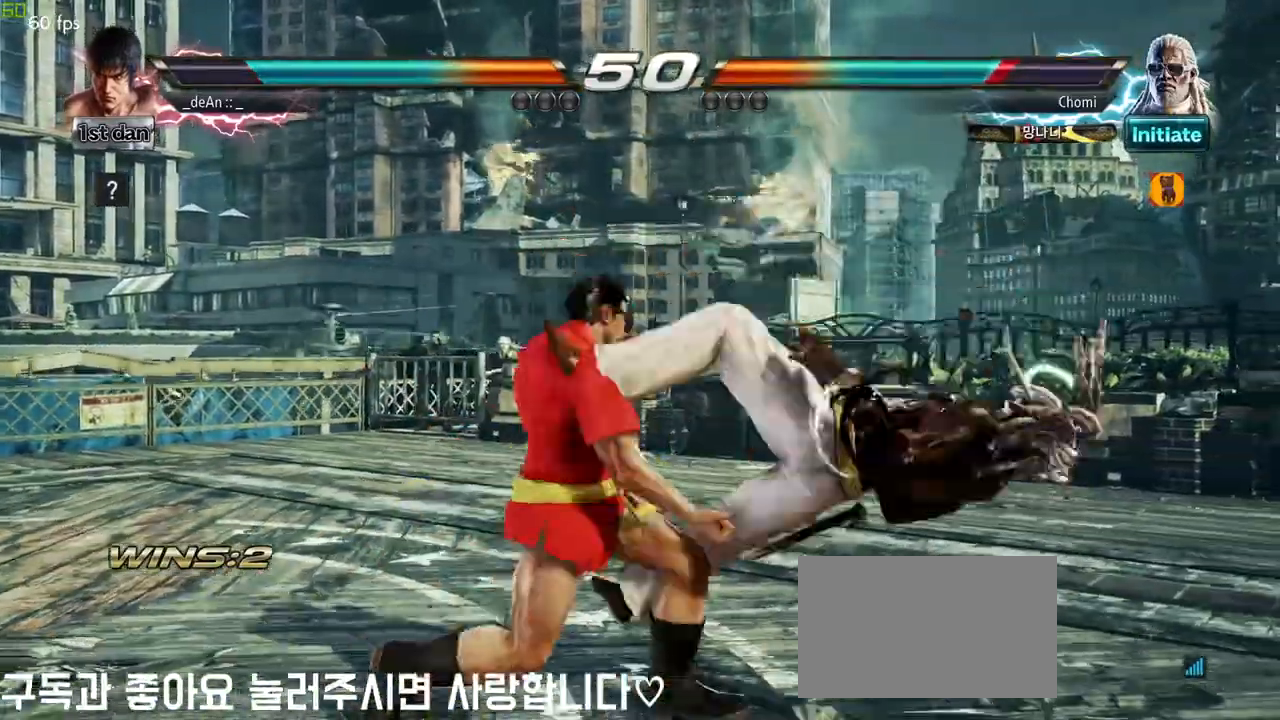
{"buttons": ["SQUARE"], "left_stick": "left", "events": [[233, "left_stick", "left"], [317, "TRIANGLE", "down"], [433, "TRIANGLE", "up"], [483, "SQUARE", "down"]]}
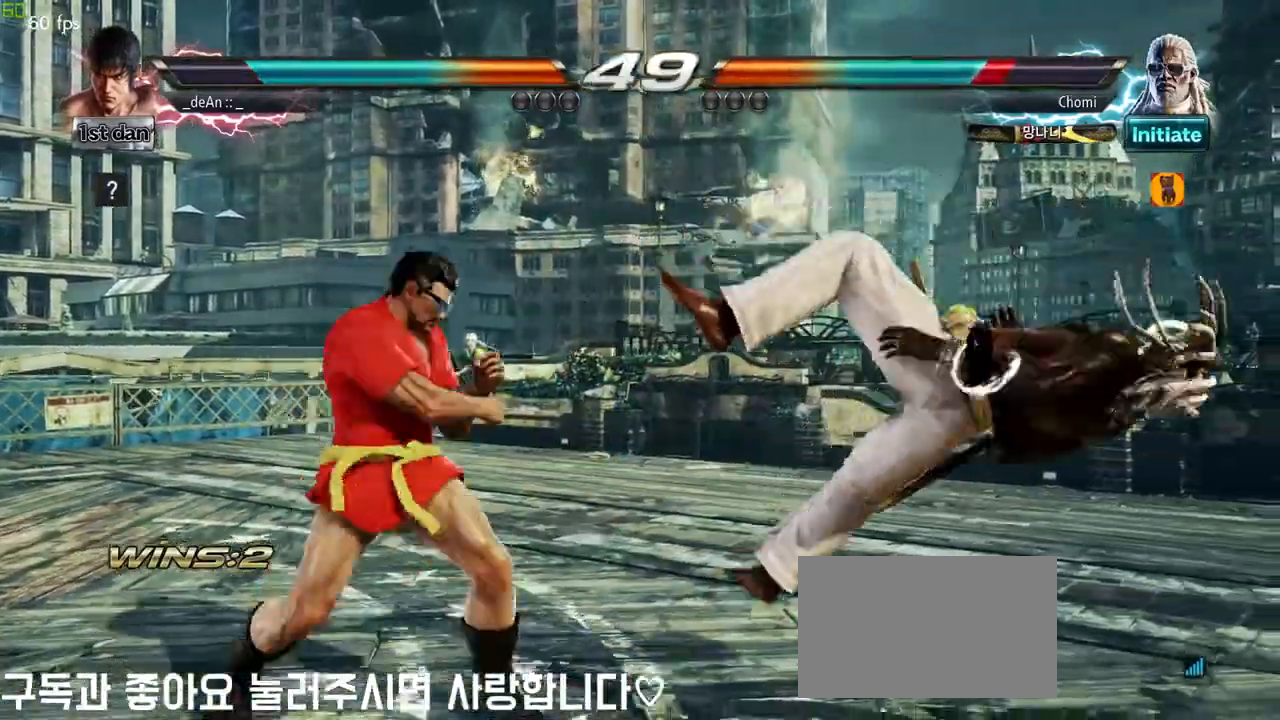
{"buttons": [], "left_stick": "center", "events": [[83, "SQUARE", "up"], [233, "left_stick", "center"]]}
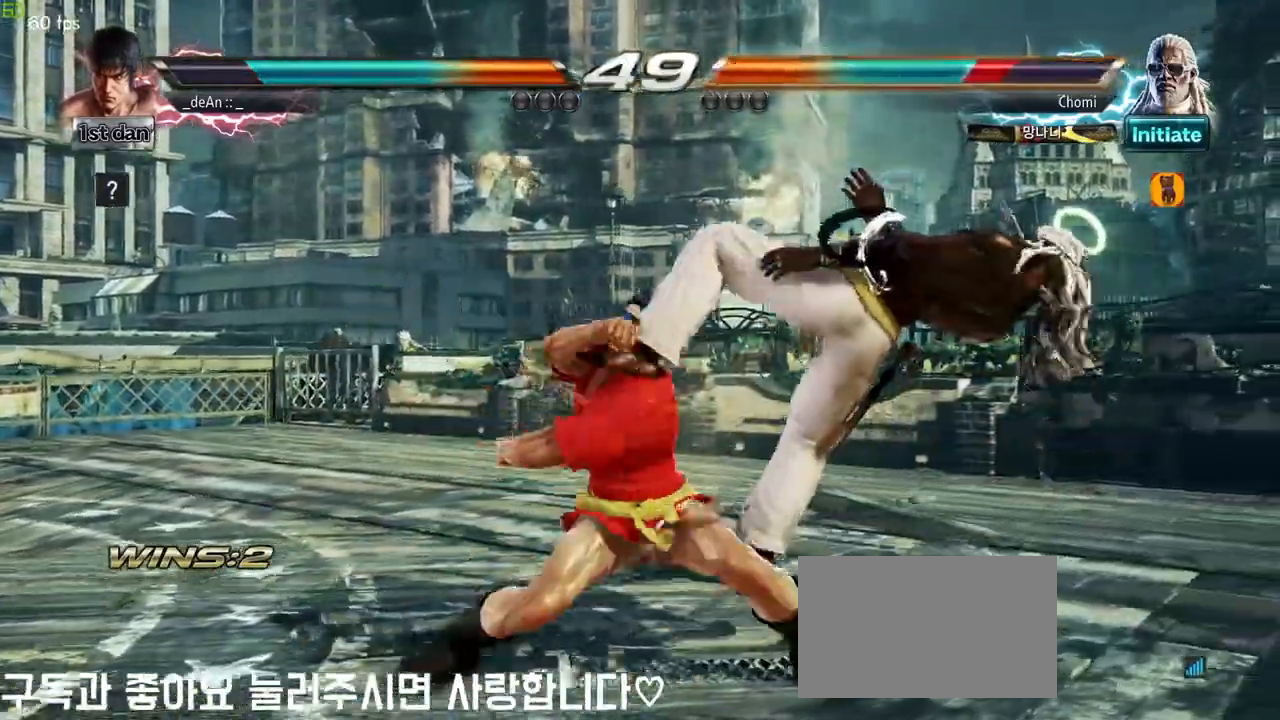
{"buttons": [], "left_stick": "center", "events": [[450, "left_stick", "right"], [500, "left_stick", "center"]]}
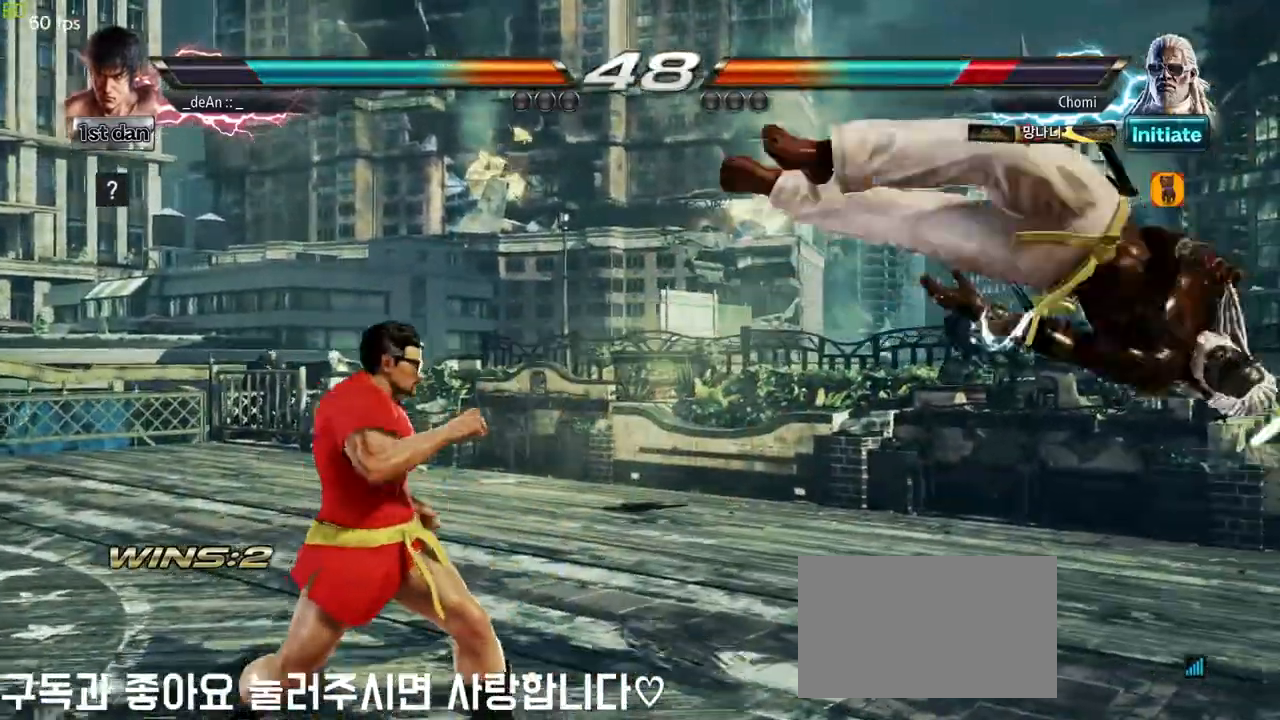
{"buttons": [], "left_stick": "center", "events": [[83, "left_stick", "right"], [183, "TRIANGLE", "down"], [383, "SQUARE", "down"], [383, "TRIANGLE", "up"], [400, "left_stick", "center"], [483, "SQUARE", "up"]]}
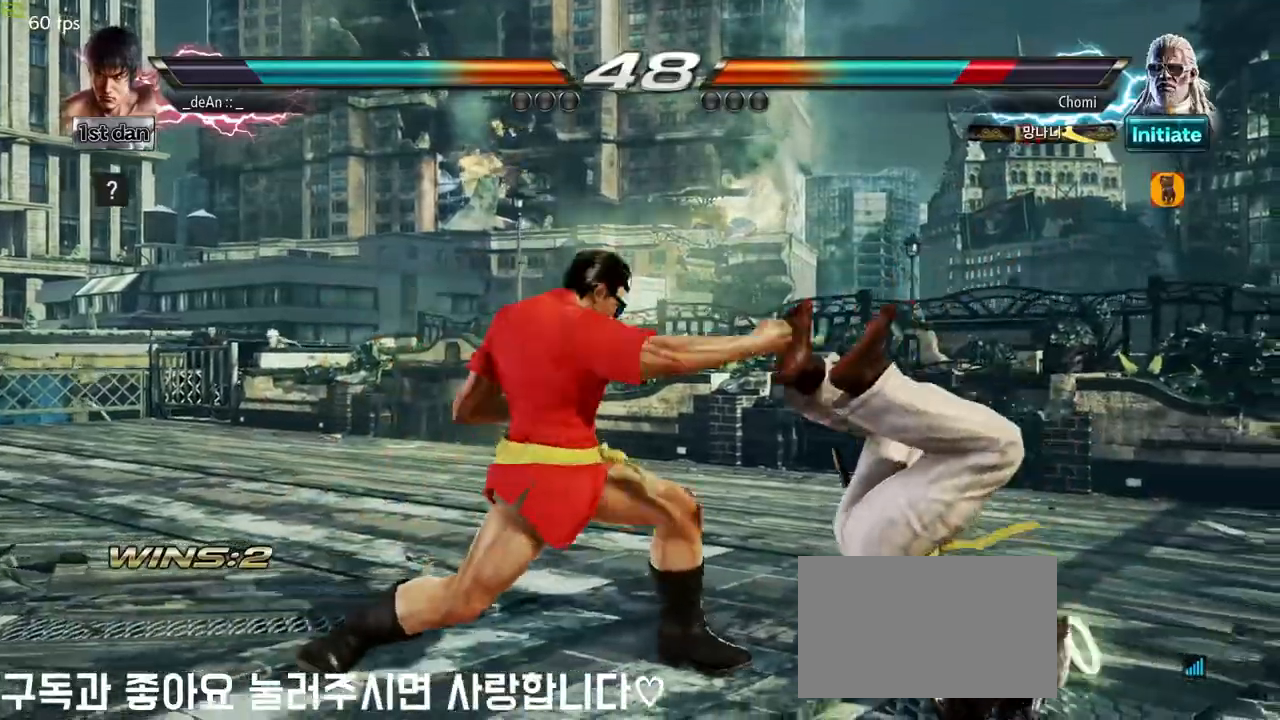
{"buttons": [], "left_stick": "center", "events": [[233, "CROSS", "down"], [333, "CROSS", "up"]]}
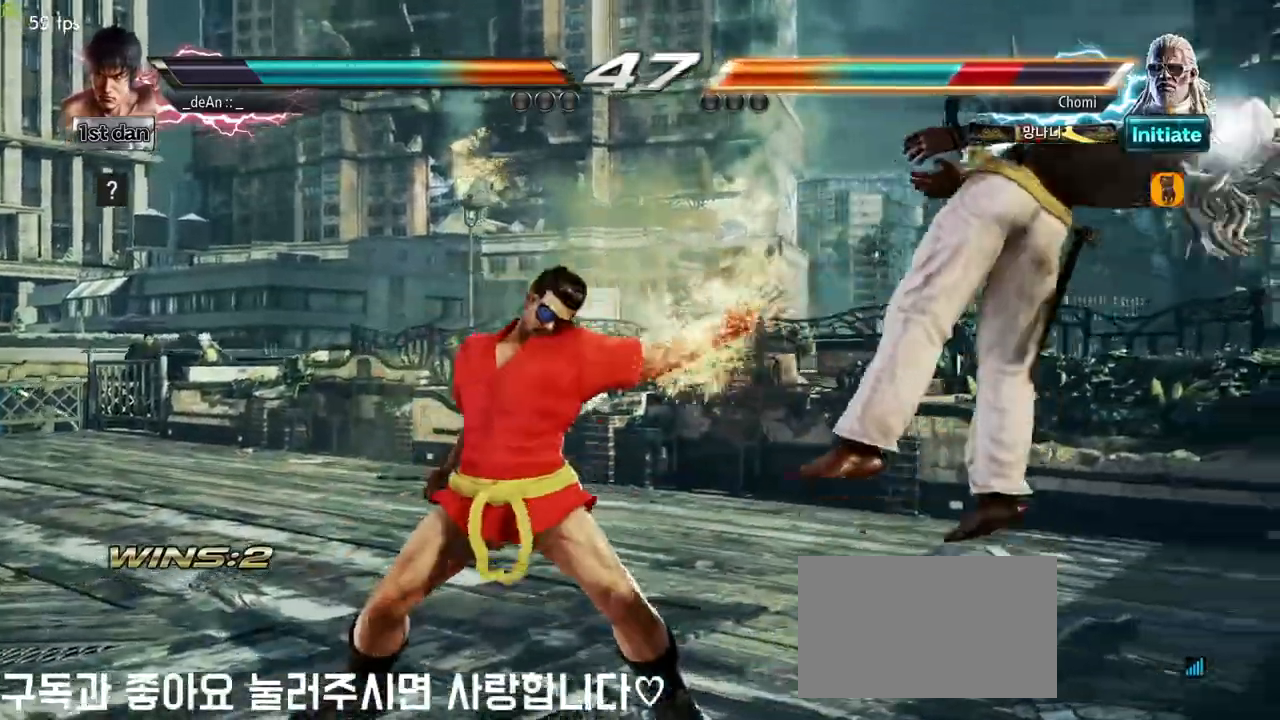
{"buttons": [], "left_stick": "center", "events": [[83, "CROSS", "down"], [183, "CROSS", "up"]]}